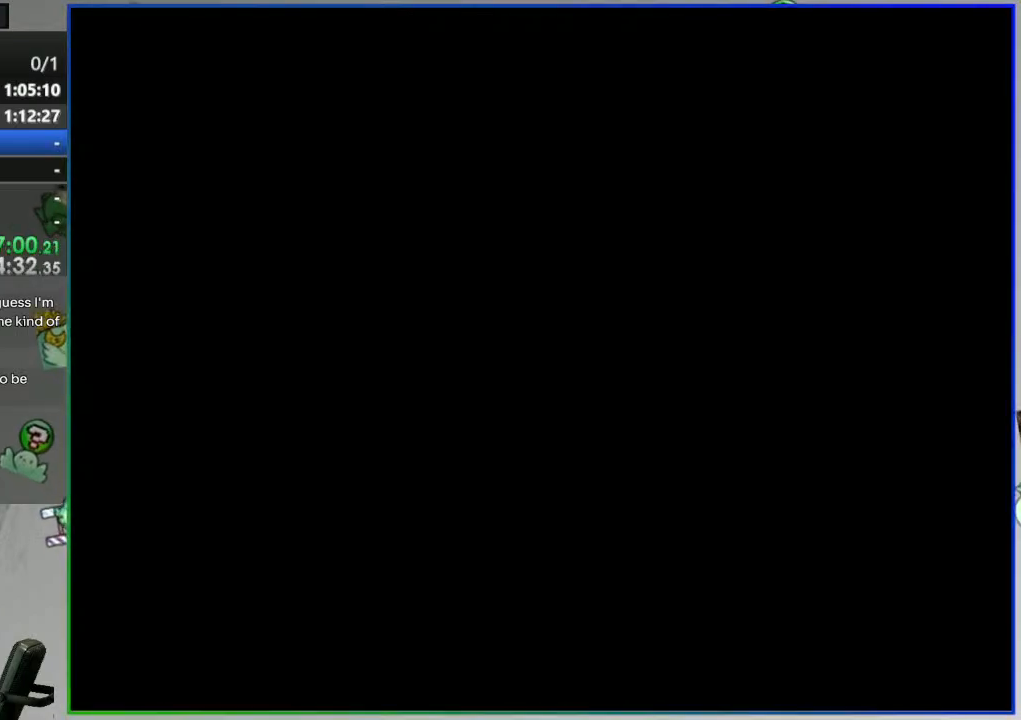
Gameplay with a controller (Nintendo layout); each line is a JSON object with the inputs held at the frame after it (dt_ms = milliseconds from this image to that frame). "events" lists button and stick changes between this image and that frame as [ms after this image, input, new state], when the widget could be followed in between. Not read: L3 R3 START.
{"dt_ms": 500, "buttons": ["Y", "DPAD_RIGHT"], "events": []}
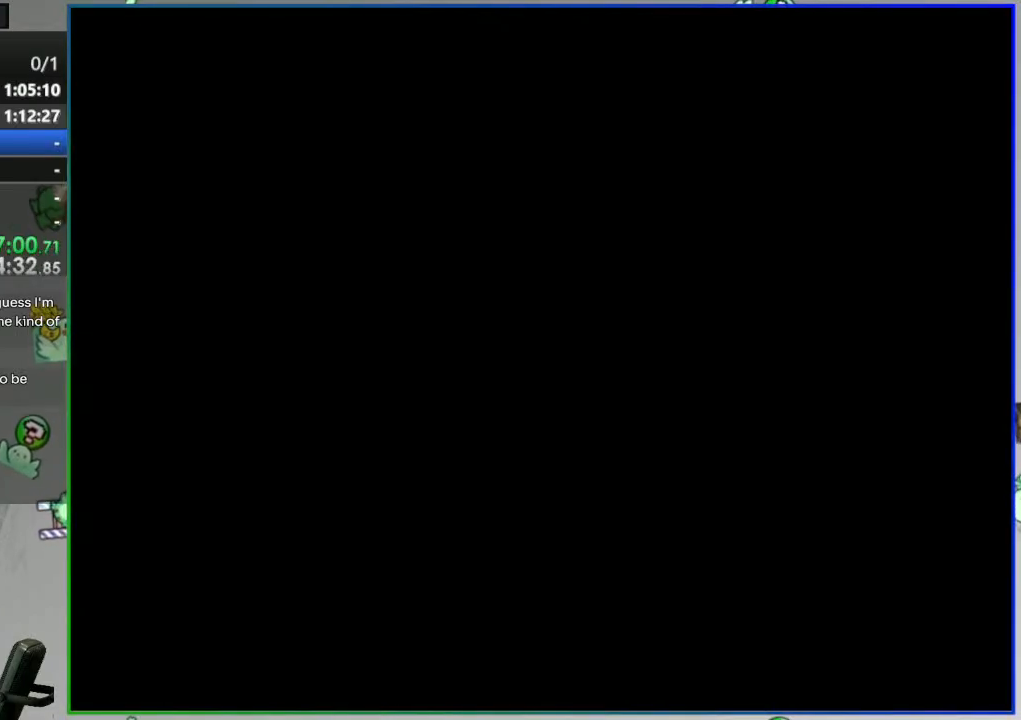
{"dt_ms": 1000, "buttons": ["A", "Y", "DPAD_RIGHT"]}
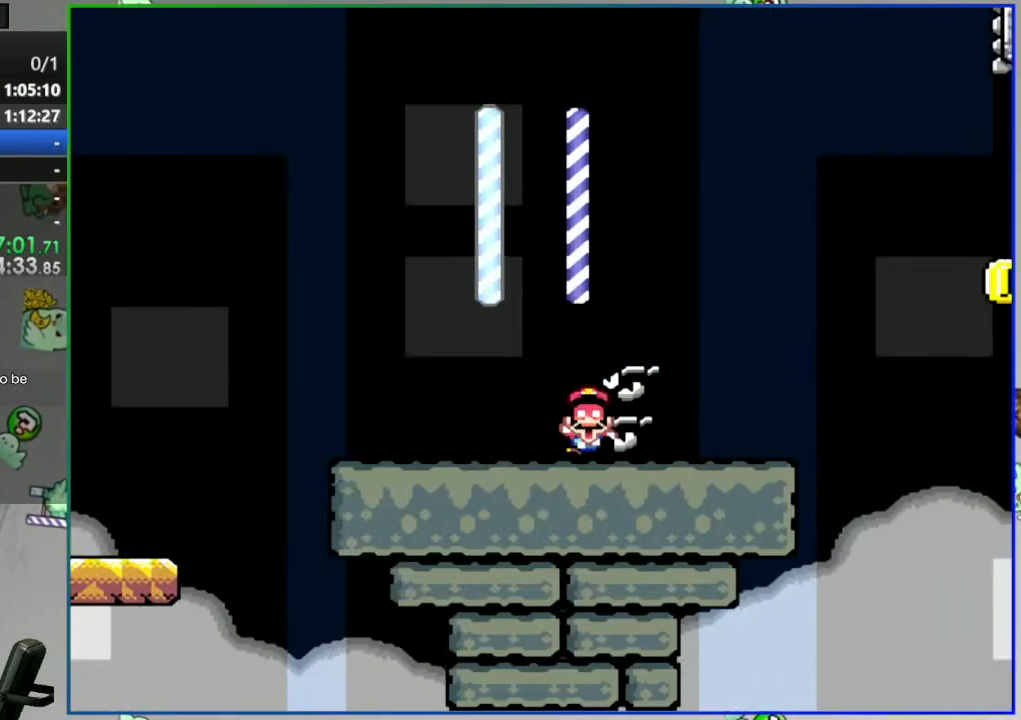
{"dt_ms": 500, "buttons": [], "events": [[50, "A", "up"], [83, "Y", "up"], [100, "DPAD_RIGHT", "up"], [250, "A", "down"], [367, "A", "up"], [417, "A", "down"], [500, "A", "up"]]}
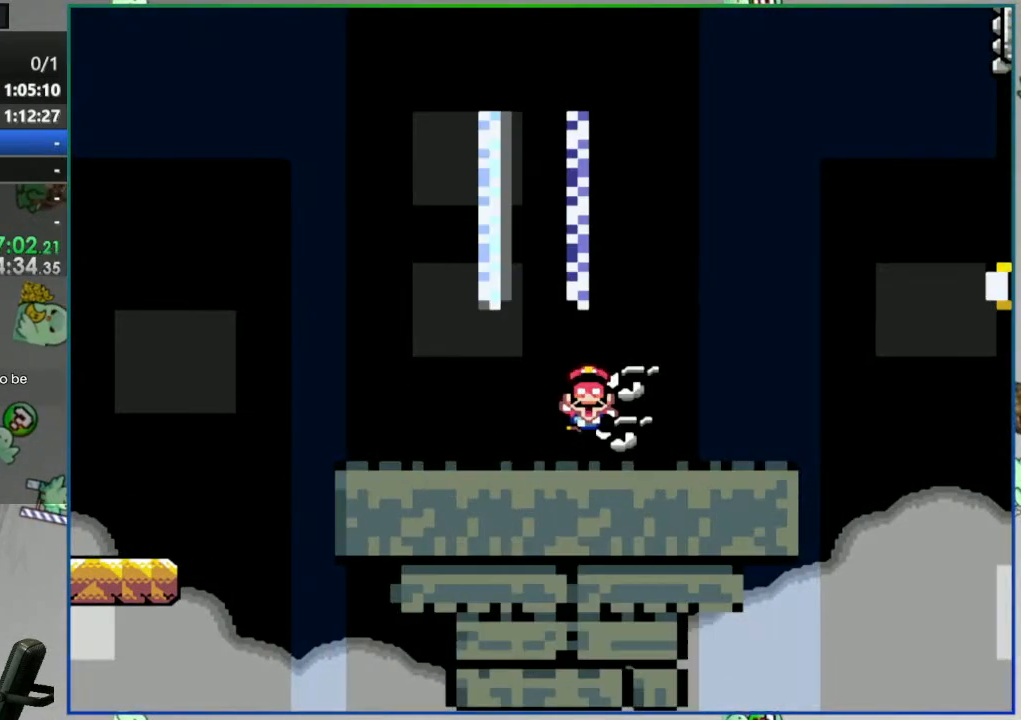
{"dt_ms": 500, "buttons": ["Y"], "events": [[183, "Y", "down"]]}
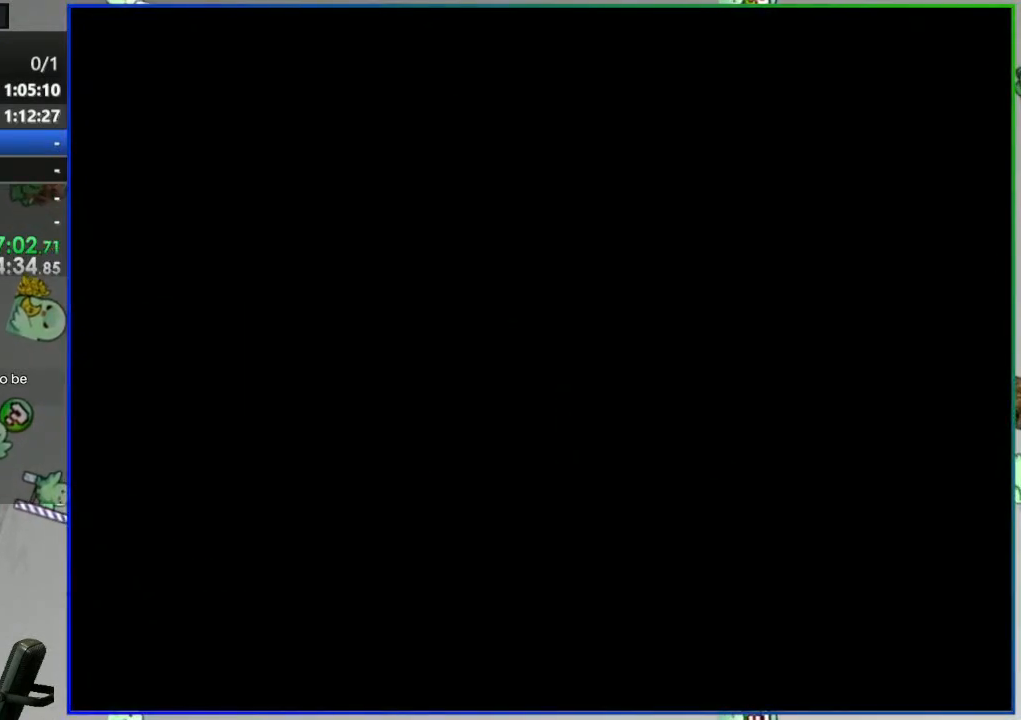
{"dt_ms": 500, "buttons": ["Y"], "events": []}
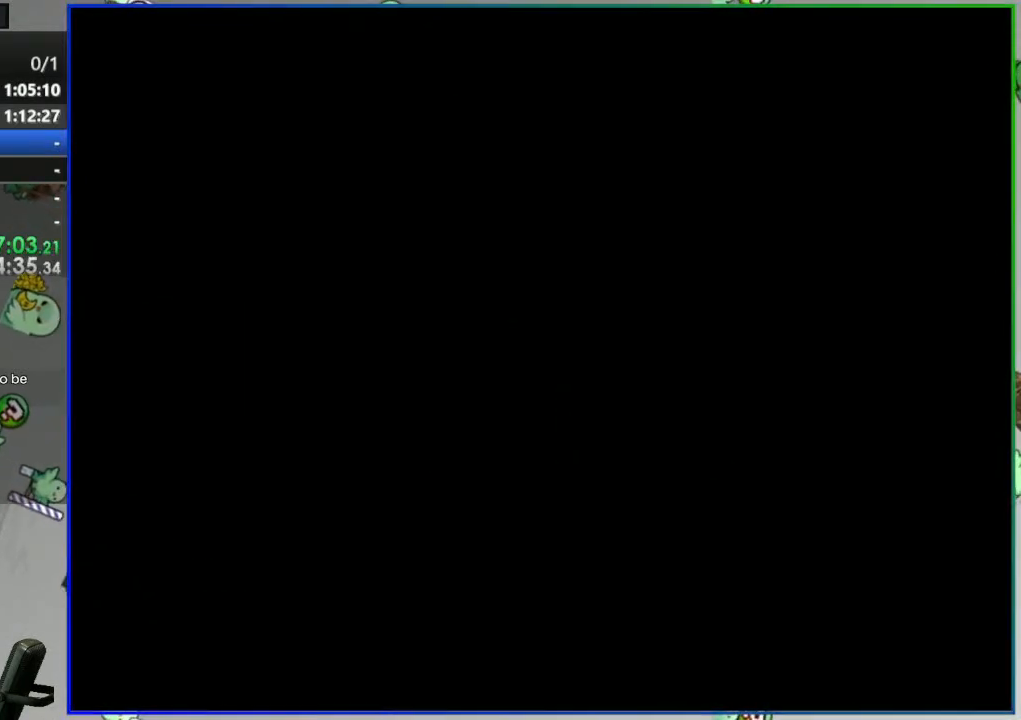
{"dt_ms": 500, "buttons": ["Y"], "events": []}
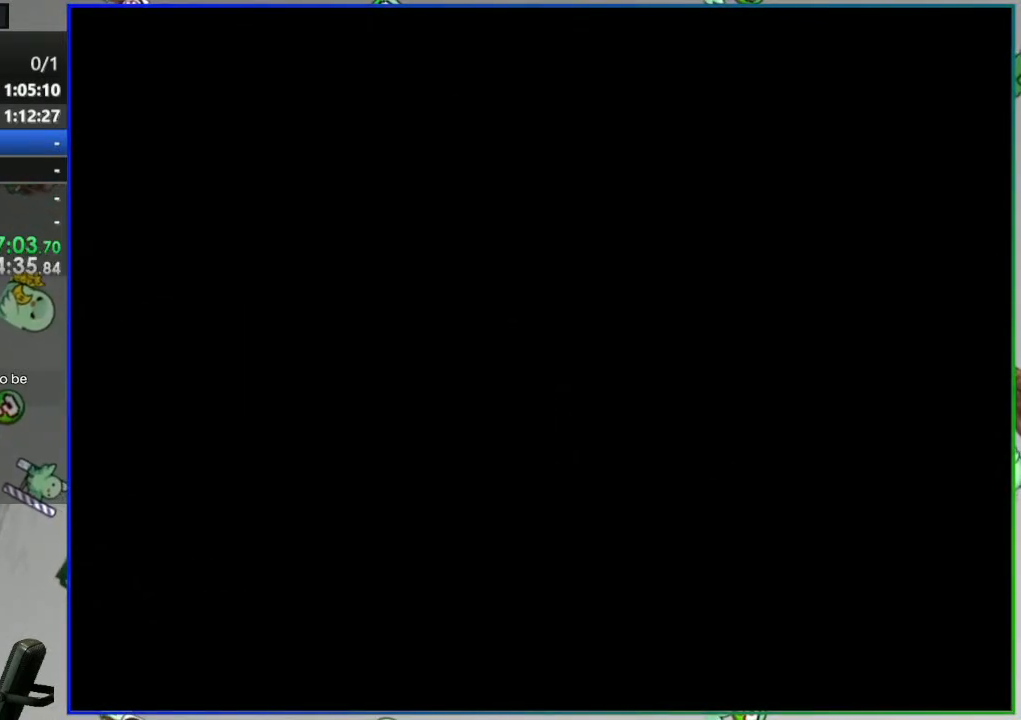
{"dt_ms": 500, "buttons": ["Y"], "events": []}
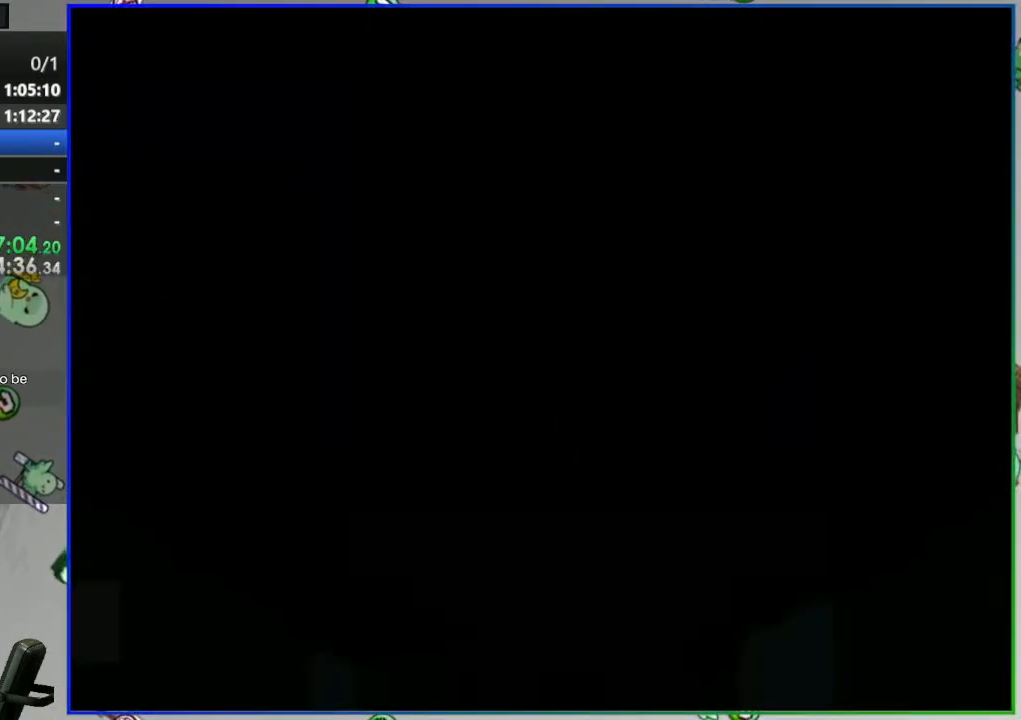
{"dt_ms": 500, "buttons": ["A", "Y"], "events": [[500, "A", "down"]]}
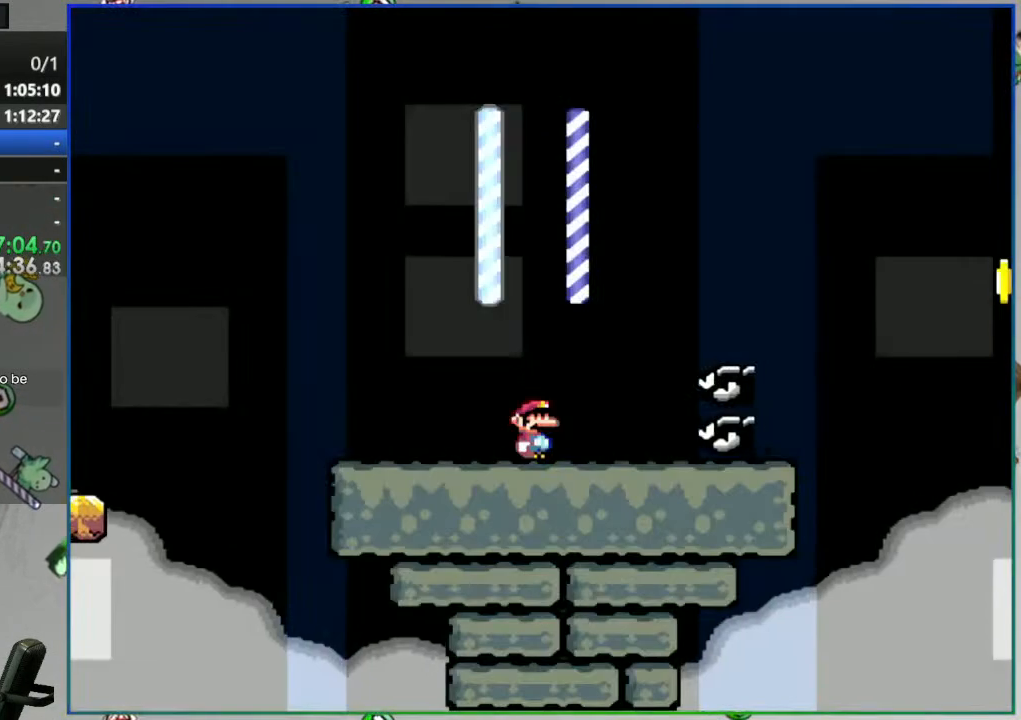
{"dt_ms": 500, "buttons": ["Y", "DPAD_LEFT"], "events": [[167, "A", "up"], [183, "DPAD_LEFT", "down"]]}
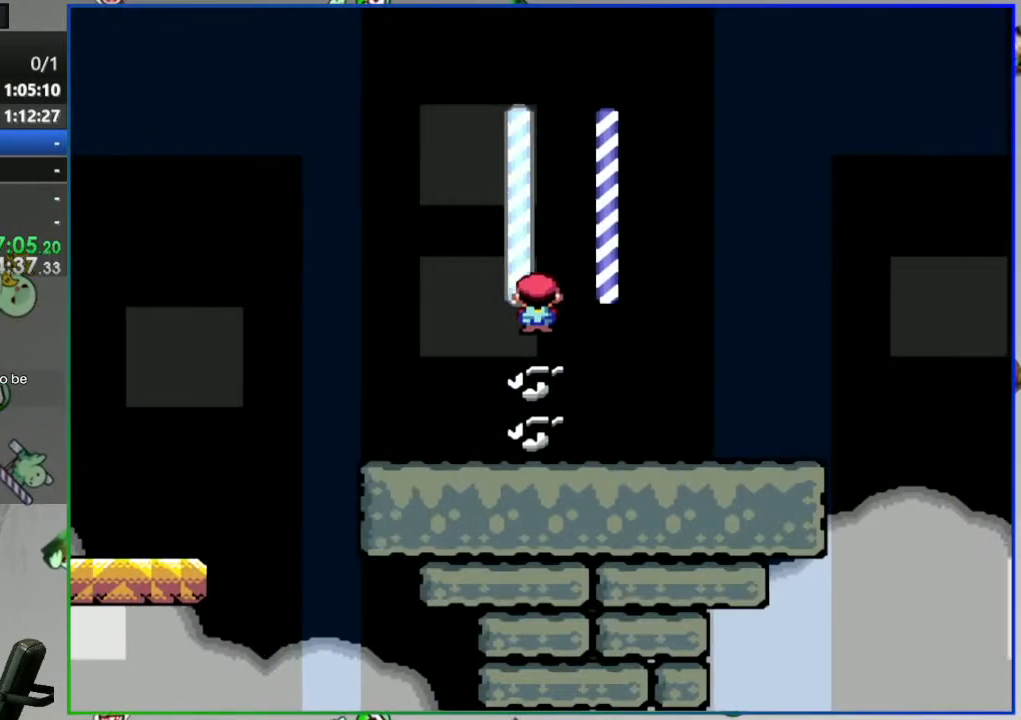
{"dt_ms": 500, "buttons": ["Y"], "events": [[67, "DPAD_LEFT", "up"]]}
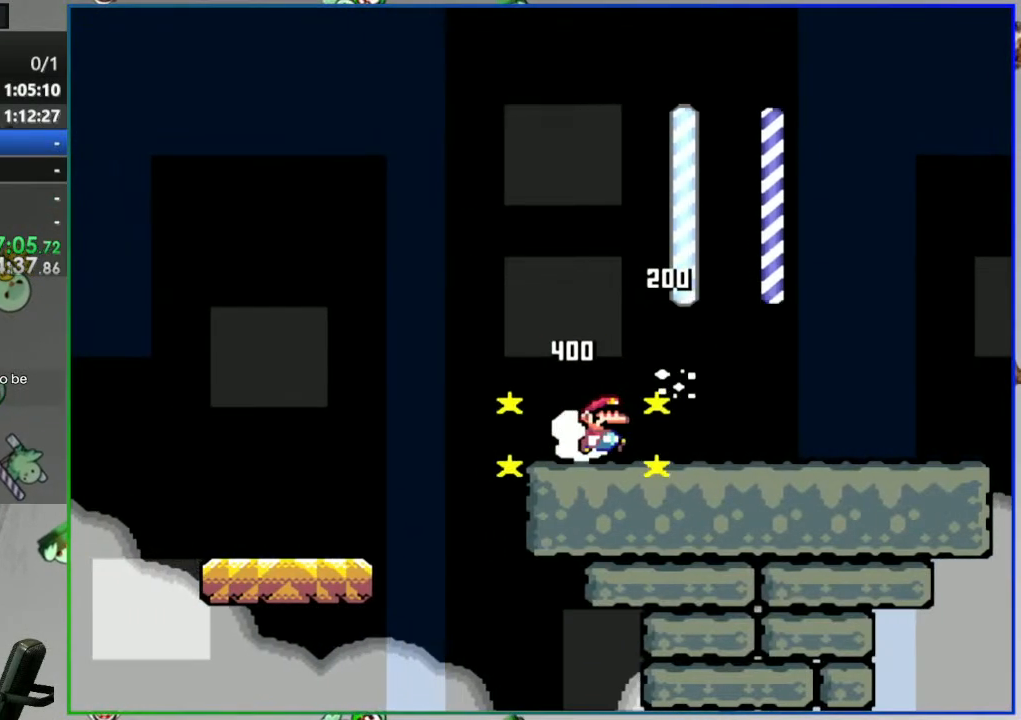
{"dt_ms": 1000, "buttons": ["Y"]}